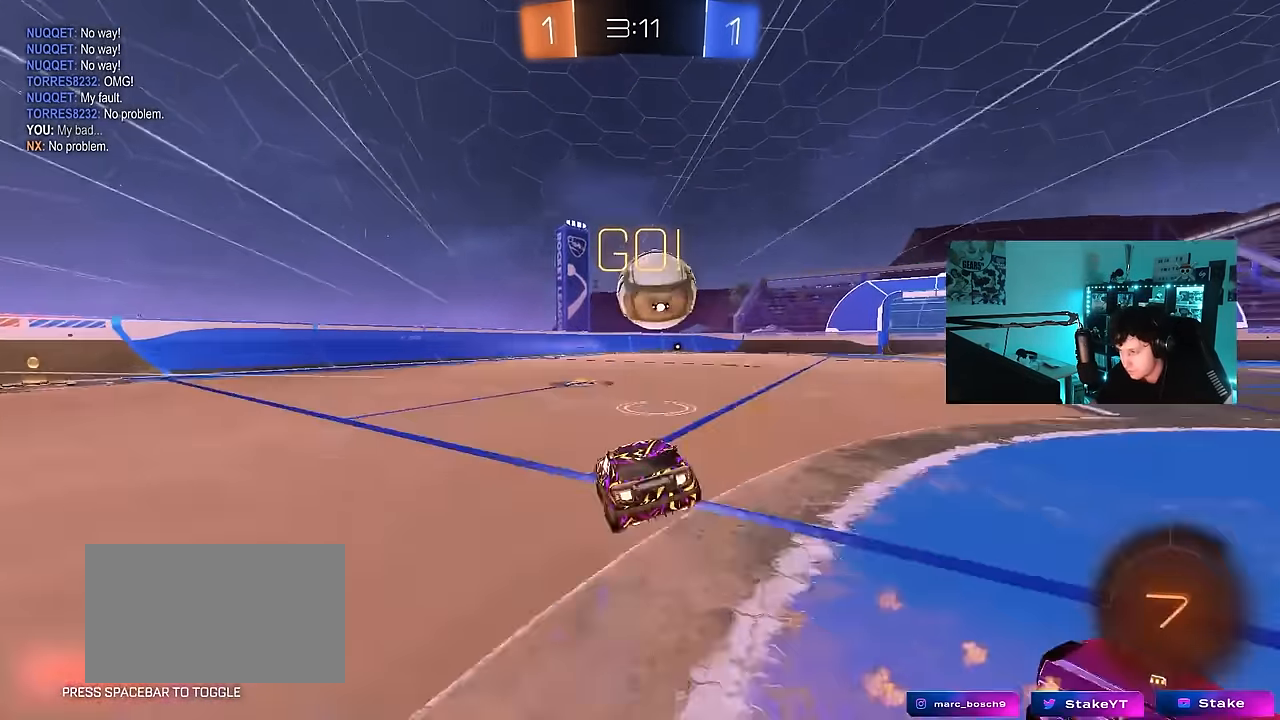
Gameplay with keyboard and mouse; each line is a JSON object with the keys and mouse buttons held at the frame after it. "events" lists presses ("down") and releases ("up") of "1", "2", "3", "4", "5", "a", "alt", "c", "caps_lock", "ctrl", "d", "e", "f", "g", "q", "r", "s", "shift", "space", "t", "tab", "v", "w", "x", "z", "mouse_left", "mouse_wheel" and "mouse_right" between this image and that frame as [ms after this image, input, new state], when the widget could be followed in between. "mouse_left", "mouse_wheel", "mouse_right" = the "left", "wheel", "right" buttons of the "mouse" list. No other keys are recorded. "wheel" means that the mouse wheel is clicked or scrolled. "mouse_move" is the direction in which the mouse moves at that frame (one of eight, or "still"), when it could be read.
{"keys": ["a", "s", "shift"], "mouse": [], "mouse_move": "still", "events": [[50, "mouse_left", "up"], [100, "a", "up"], [100, "w", "down"], [184, "w", "up"], [284, "a", "down"], [284, "s", "down"], [467, "shift", "down"]]}
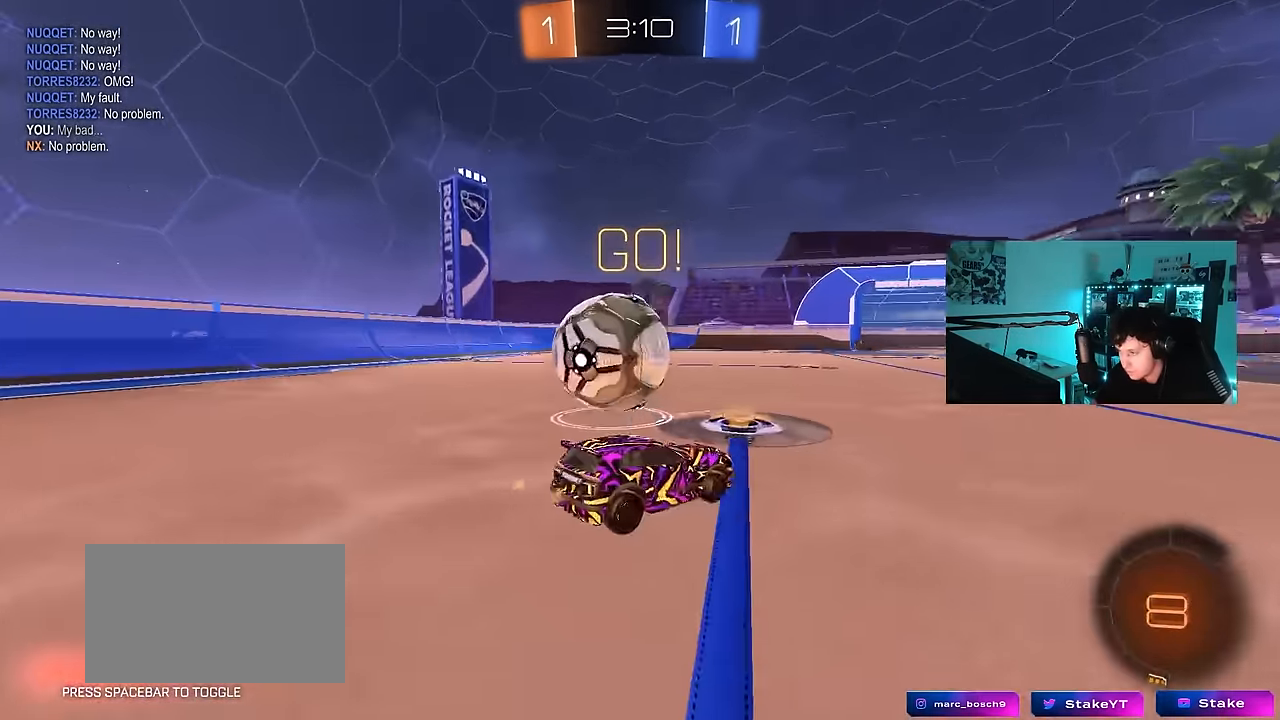
{"keys": ["s"], "mouse": ["wheel"], "mouse_move": "still", "events": [[67, "shift", "up"], [117, "a", "up"], [250, "d", "down"], [250, "mouse_wheel", "down"], [350, "d", "up"]]}
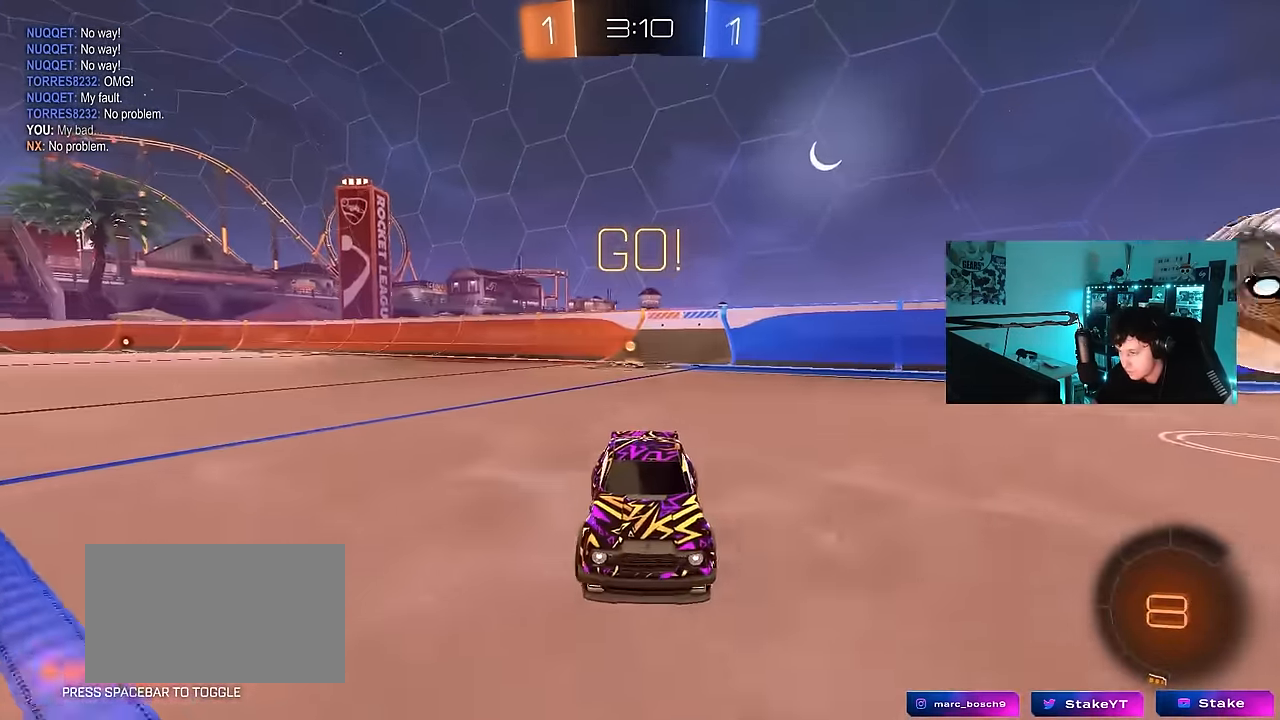
{"keys": ["s"], "mouse": ["right"], "mouse_move": "still", "events": [[217, "mouse_right", "down"], [217, "mouse_wheel", "up"], [317, "mouse_right", "up"], [400, "mouse_right", "down"]]}
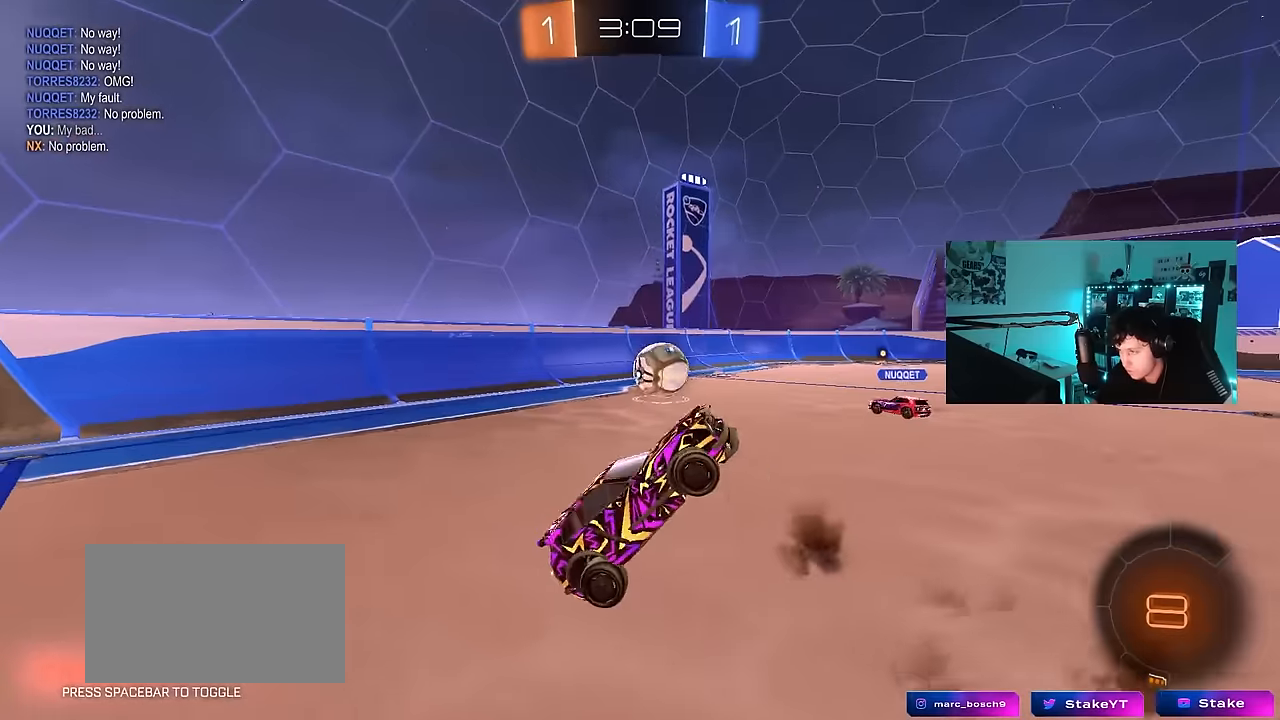
{"keys": ["a", "shift", "w"], "mouse": [], "mouse_move": "still", "events": [[50, "s", "up"], [100, "a", "down"], [100, "mouse_right", "up"], [100, "shift", "down"], [150, "w", "down"]]}
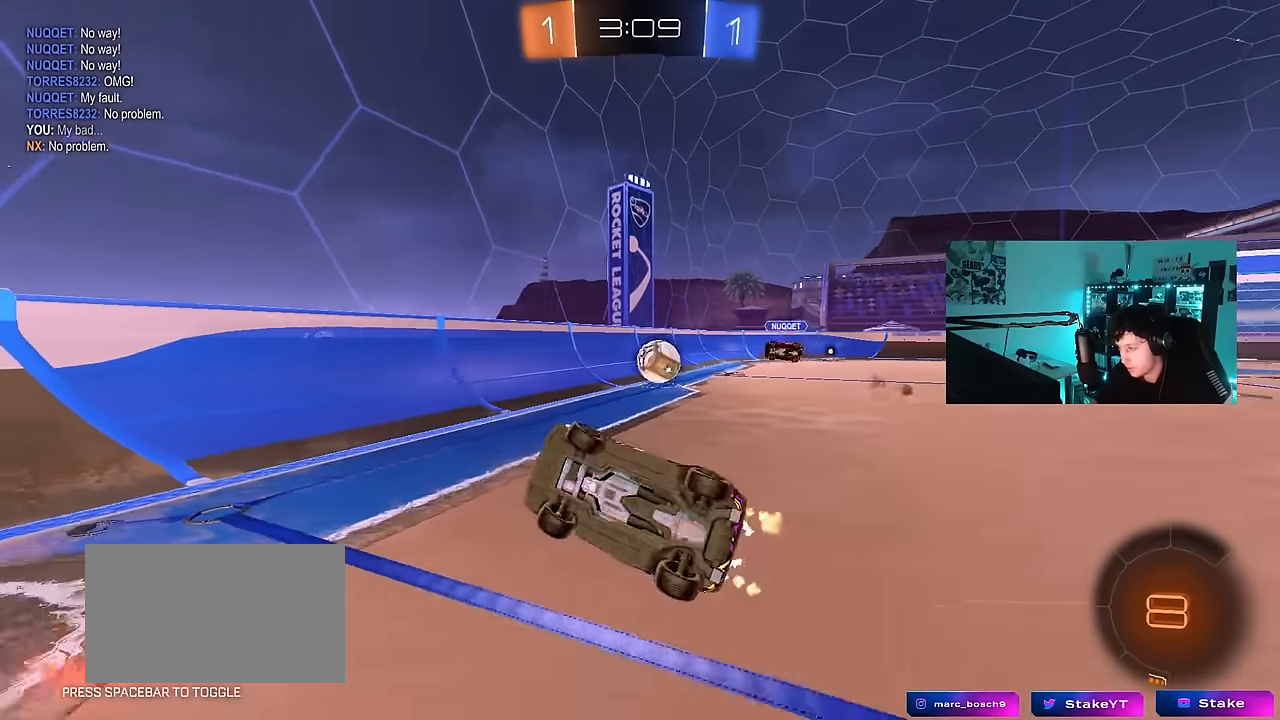
{"keys": ["a", "w"], "mouse": [], "mouse_move": "still", "events": [[117, "shift", "up"]]}
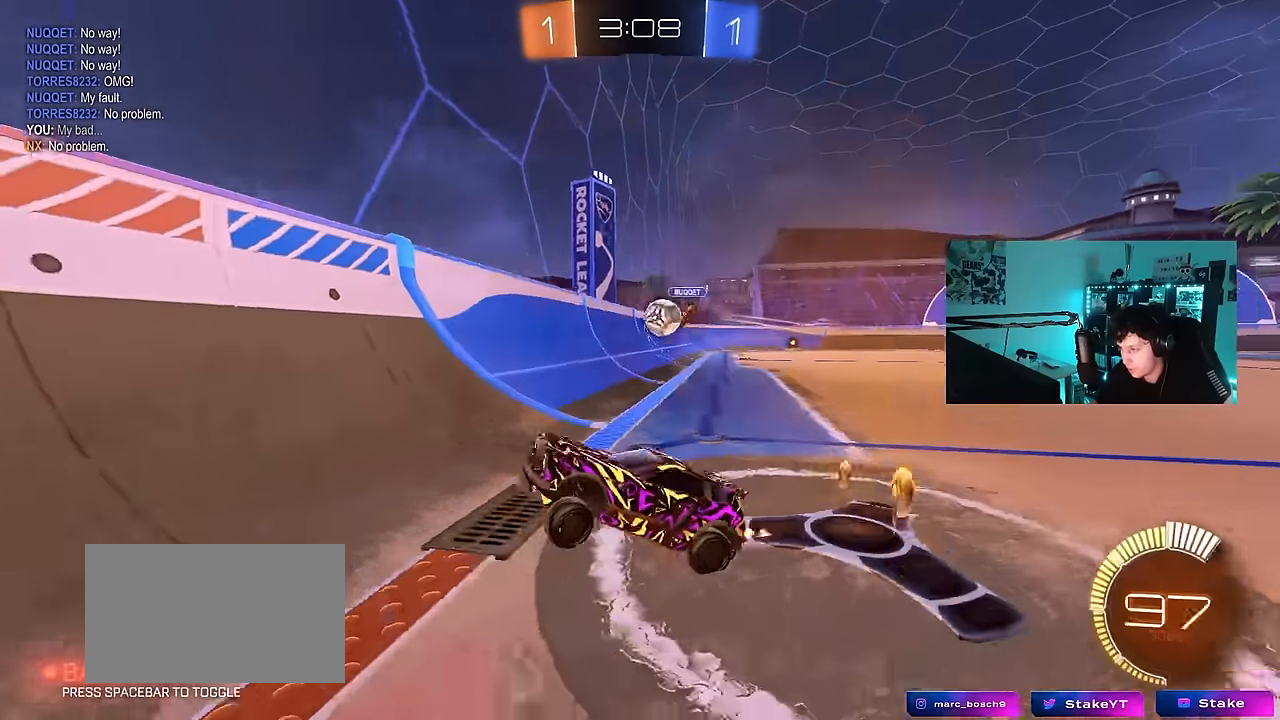
{"keys": ["a", "shift", "w"], "mouse": [], "mouse_move": "still", "events": [[34, "shift", "down"], [167, "shift", "up"], [367, "a", "up"], [400, "a", "down"], [400, "shift", "down"]]}
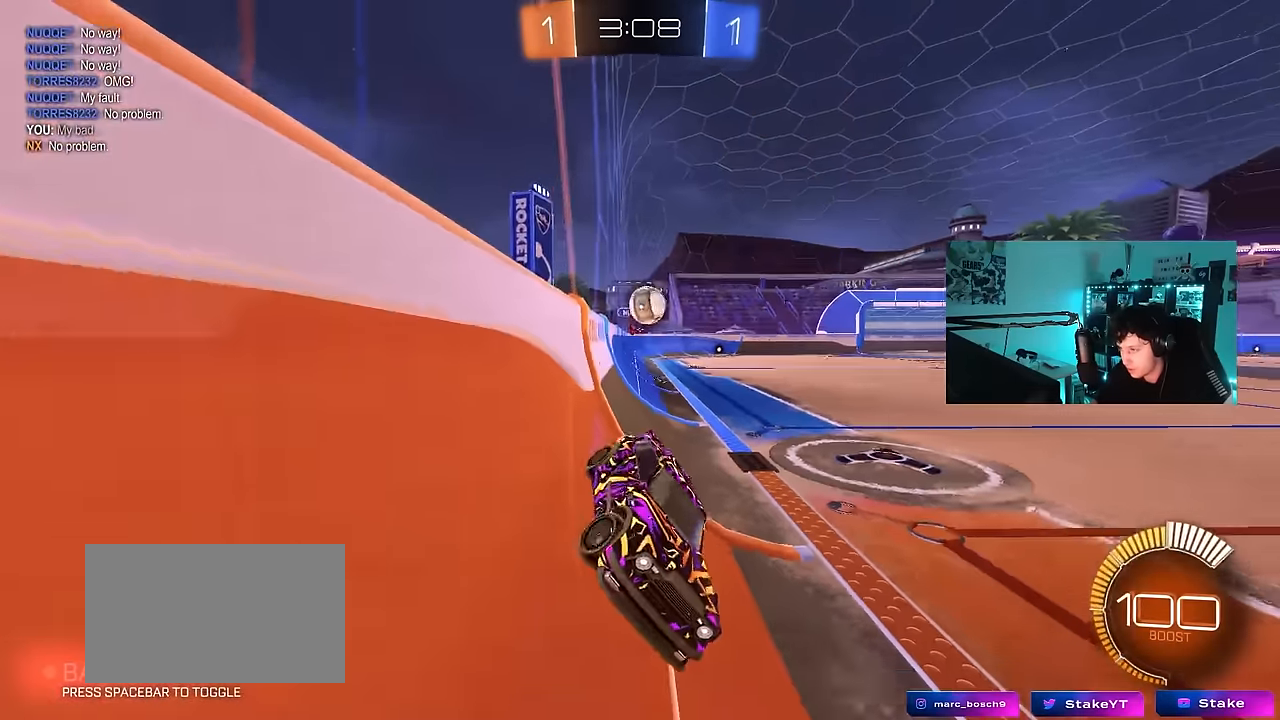
{"keys": ["a", "w"], "mouse": [], "mouse_move": "still", "events": [[334, "shift", "up"]]}
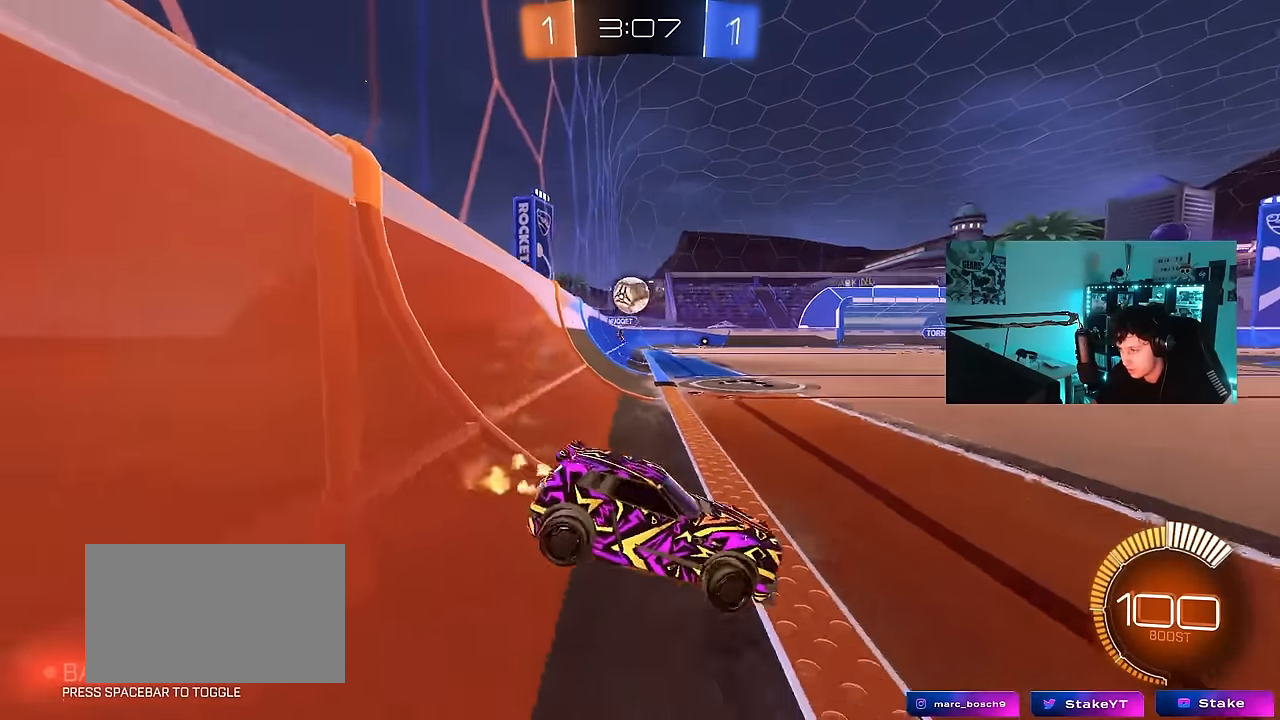
{"keys": ["d", "s"], "mouse": [], "mouse_move": "still", "events": [[117, "w", "up"], [200, "s", "down"], [250, "a", "up"], [250, "d", "down"]]}
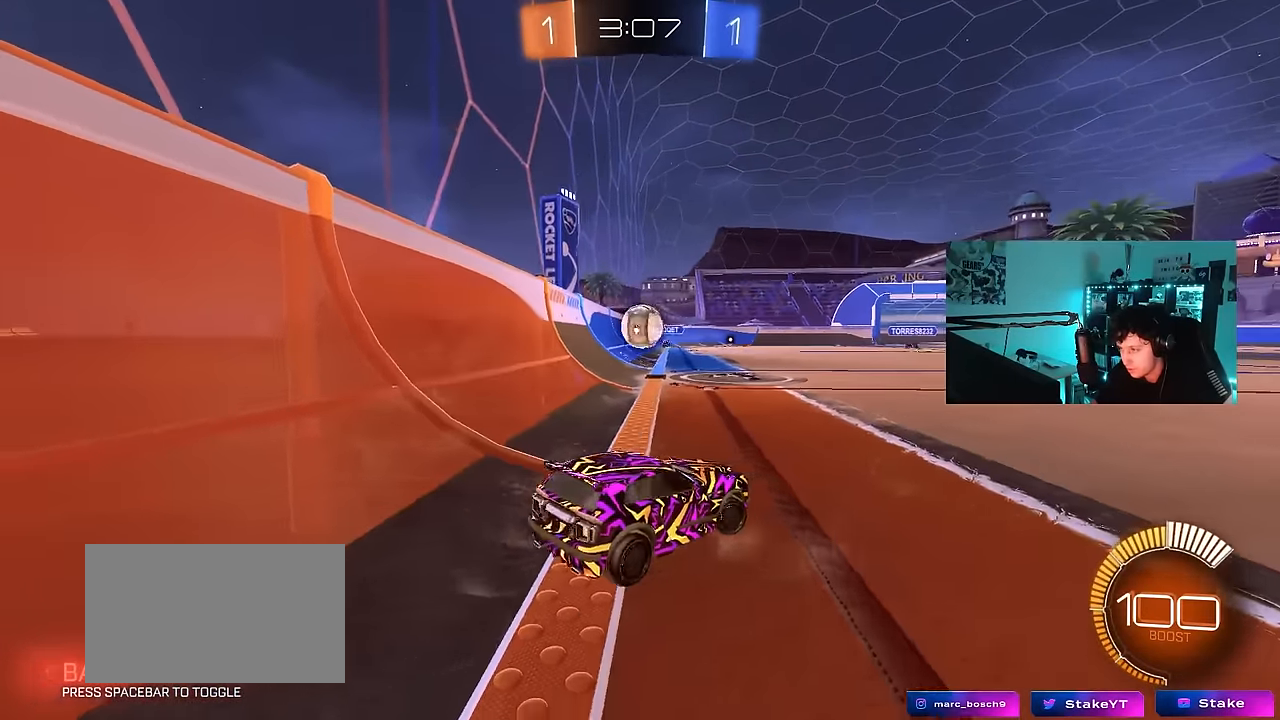
{"keys": ["a", "w"], "mouse": [], "mouse_move": "still", "events": [[84, "s", "up"], [134, "d", "up"], [167, "a", "down"], [217, "w", "down"], [267, "mouse_left", "down"], [350, "mouse_left", "up"]]}
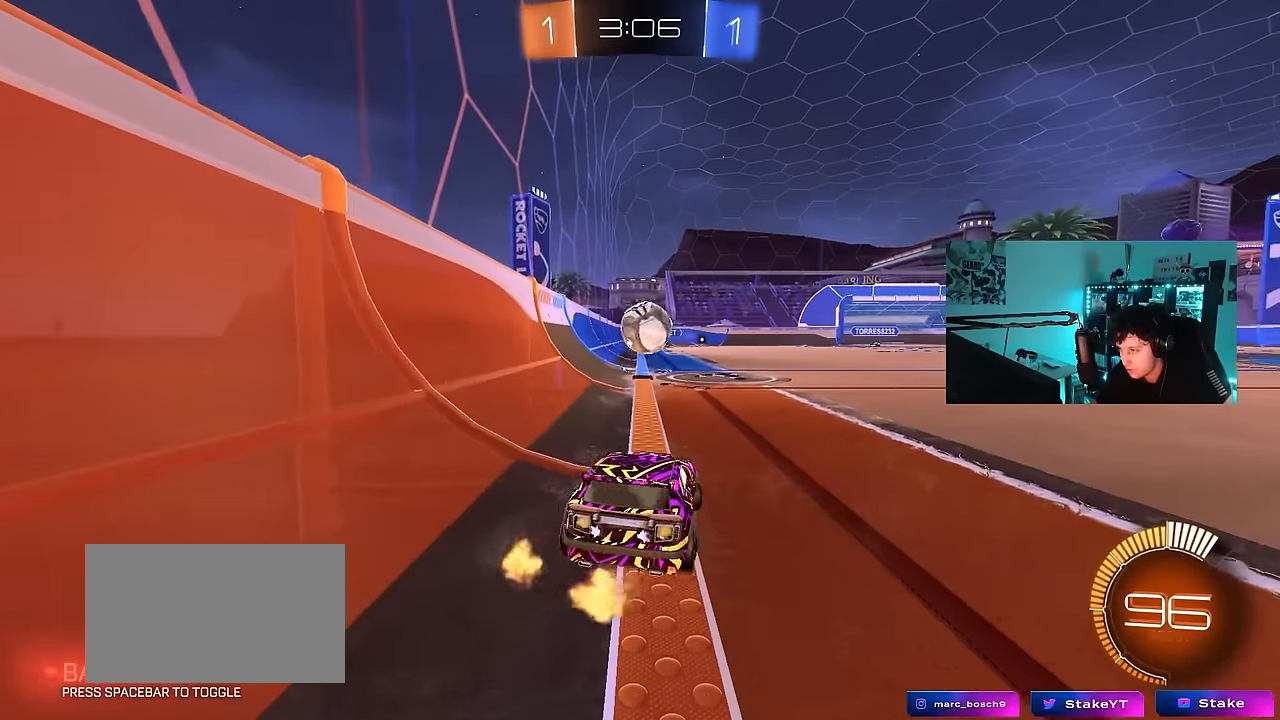
{"keys": ["w"], "mouse": [], "mouse_move": "still", "events": [[50, "a", "up"], [50, "mouse_left", "down"], [134, "d", "down"], [234, "d", "up"], [417, "mouse_left", "up"]]}
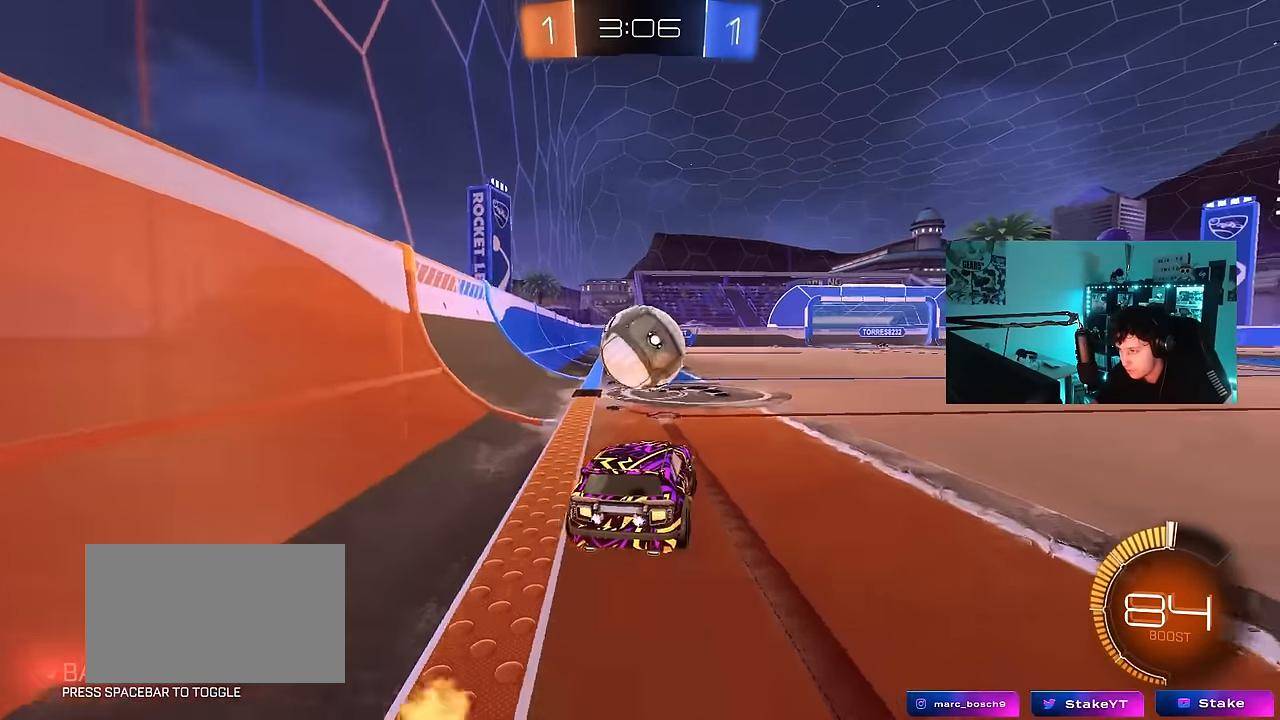
{"keys": ["d"], "mouse": ["left", "right"], "mouse_move": "still", "events": [[300, "mouse_left", "down"], [434, "d", "down"], [484, "mouse_right", "down"], [484, "w", "up"]]}
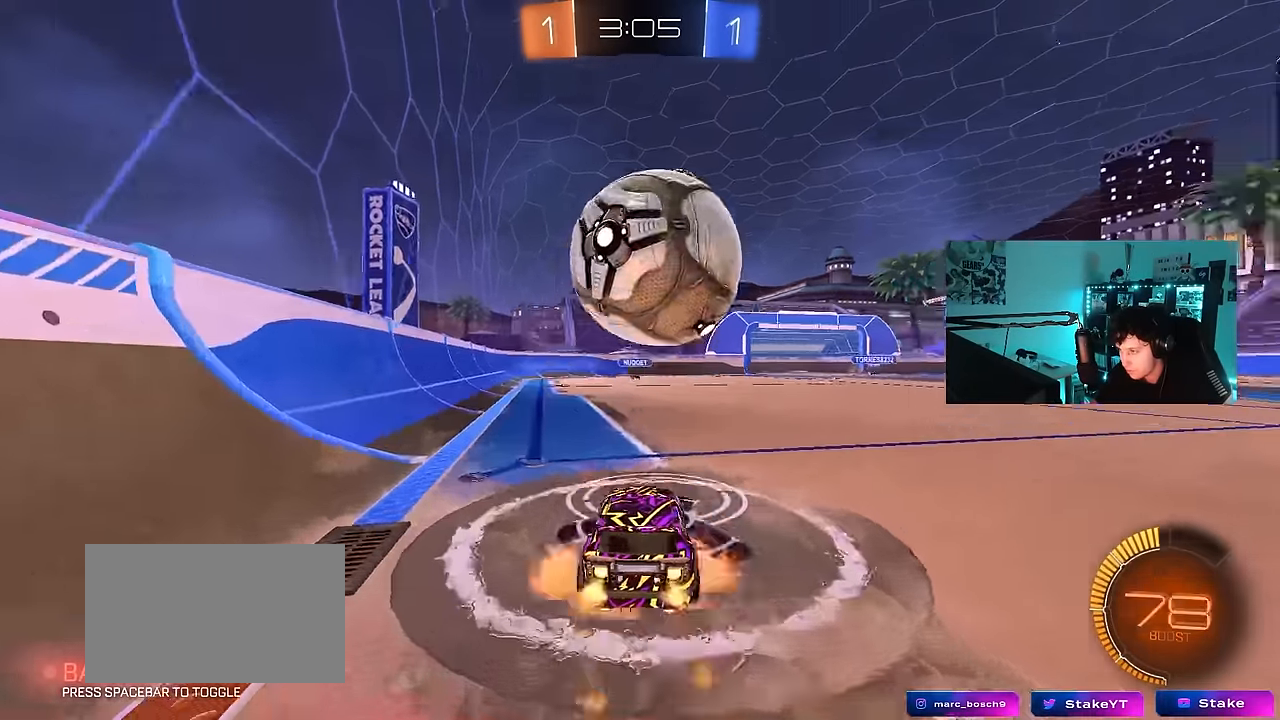
{"keys": ["a", "s", "shift"], "mouse": ["left"], "mouse_move": "still", "events": [[34, "s", "down"], [134, "mouse_left", "up"], [167, "d", "up"], [217, "mouse_right", "up"], [217, "s", "up"], [267, "a", "down"], [267, "mouse_left", "down"], [267, "mouse_right", "down"], [267, "s", "down"], [317, "shift", "down"], [450, "mouse_right", "up"]]}
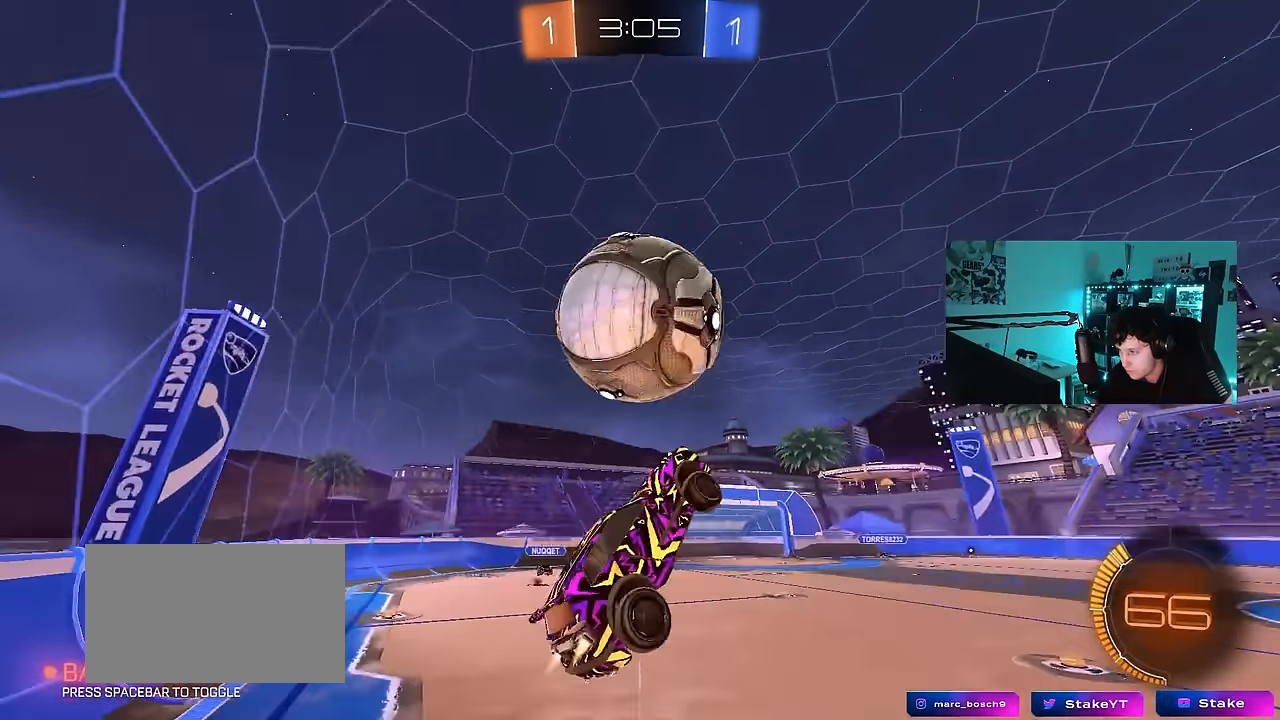
{"keys": ["a", "shift", "w"], "mouse": ["left"], "mouse_move": "still", "events": [[100, "s", "up"], [234, "d", "down"], [234, "w", "down"], [284, "d", "up"]]}
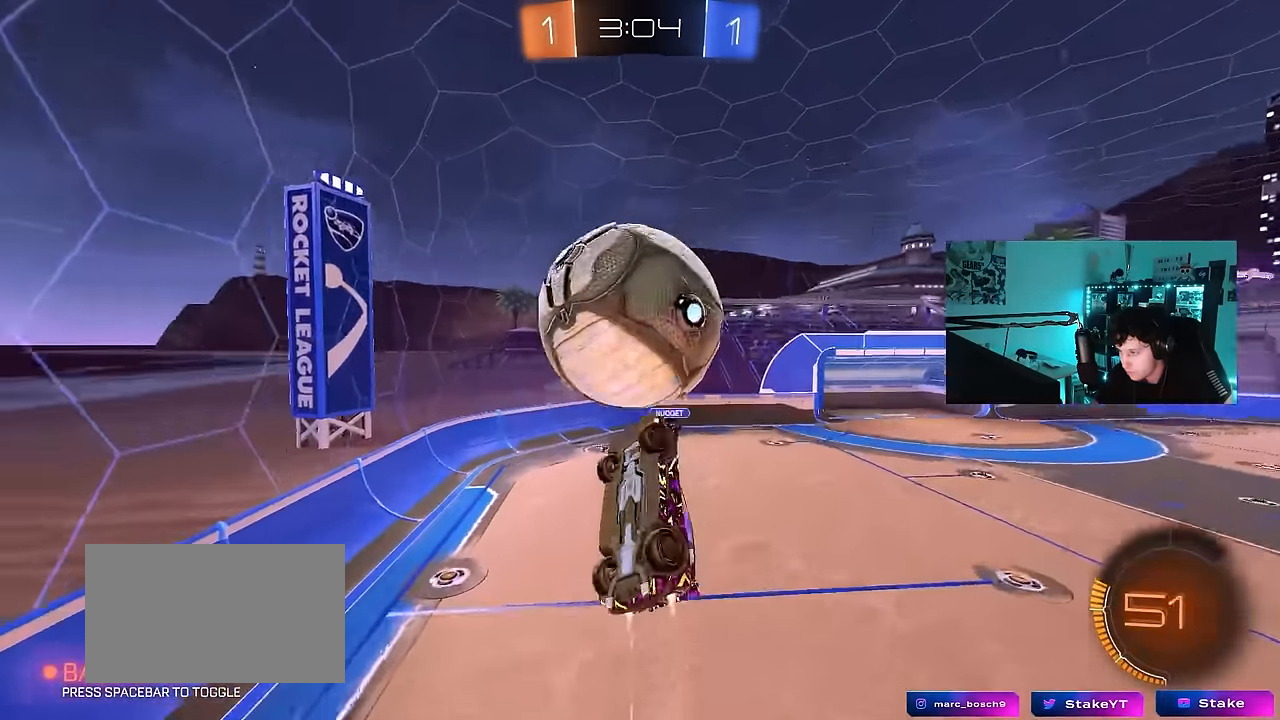
{"keys": ["a", "s"], "mouse": [], "mouse_move": "still", "events": [[67, "shift", "up"], [300, "w", "up"], [350, "s", "down"], [350, "shift", "down"], [400, "mouse_left", "up"], [484, "shift", "up"]]}
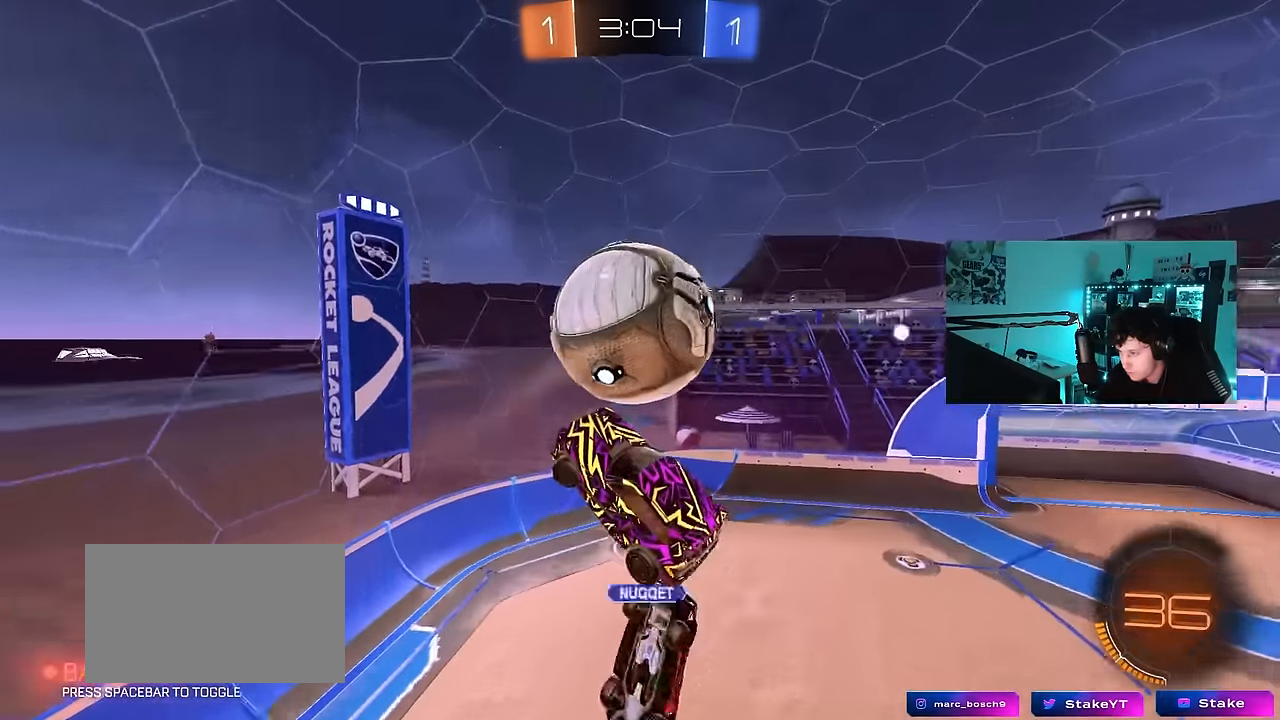
{"keys": ["a"], "mouse": [], "mouse_move": "still", "events": [[34, "d", "down"], [84, "mouse_left", "down"], [117, "a", "up"], [117, "d", "up"], [117, "s", "up"], [167, "shift", "down"], [217, "a", "down"], [317, "shift", "up"], [317, "w", "down"], [450, "mouse_left", "up"], [500, "w", "up"]]}
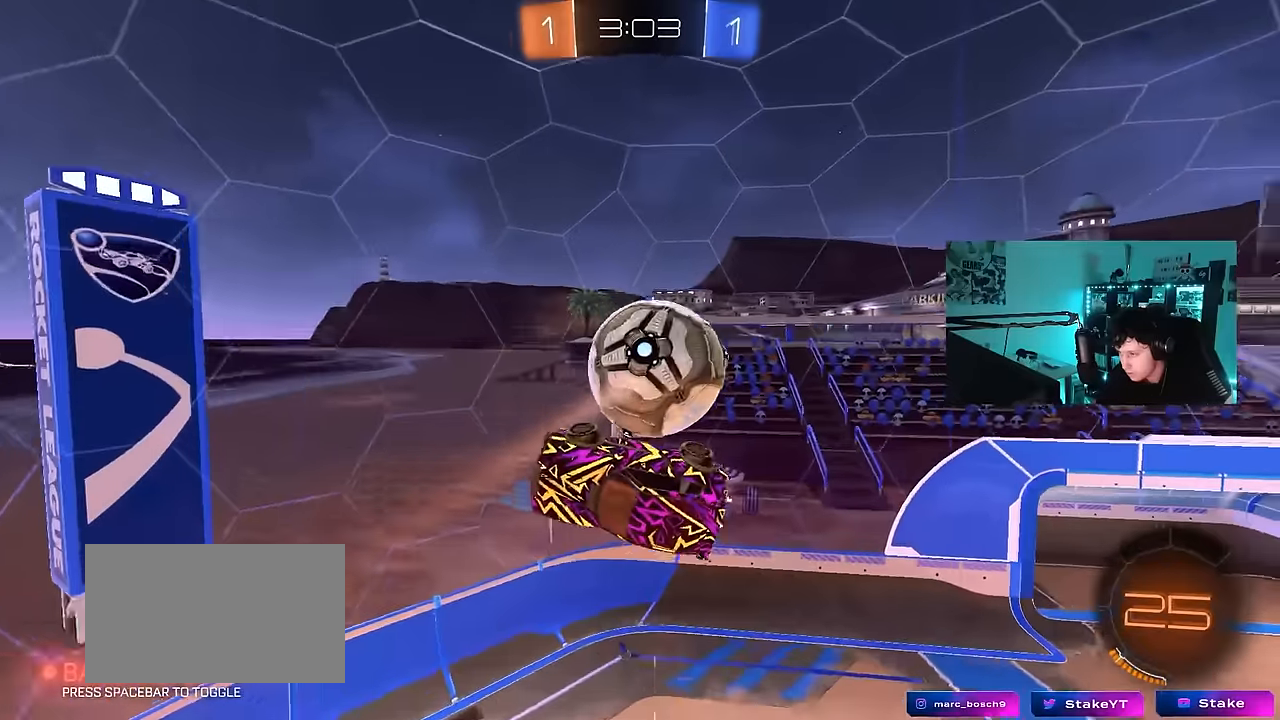
{"keys": [], "mouse": ["left"], "mouse_move": "down-left", "events": [[100, "mouse_left", "down"], [184, "mouse_left", "up"], [334, "s", "down"], [367, "mouse_left", "down"], [417, "a", "up"], [417, "s", "up"]]}
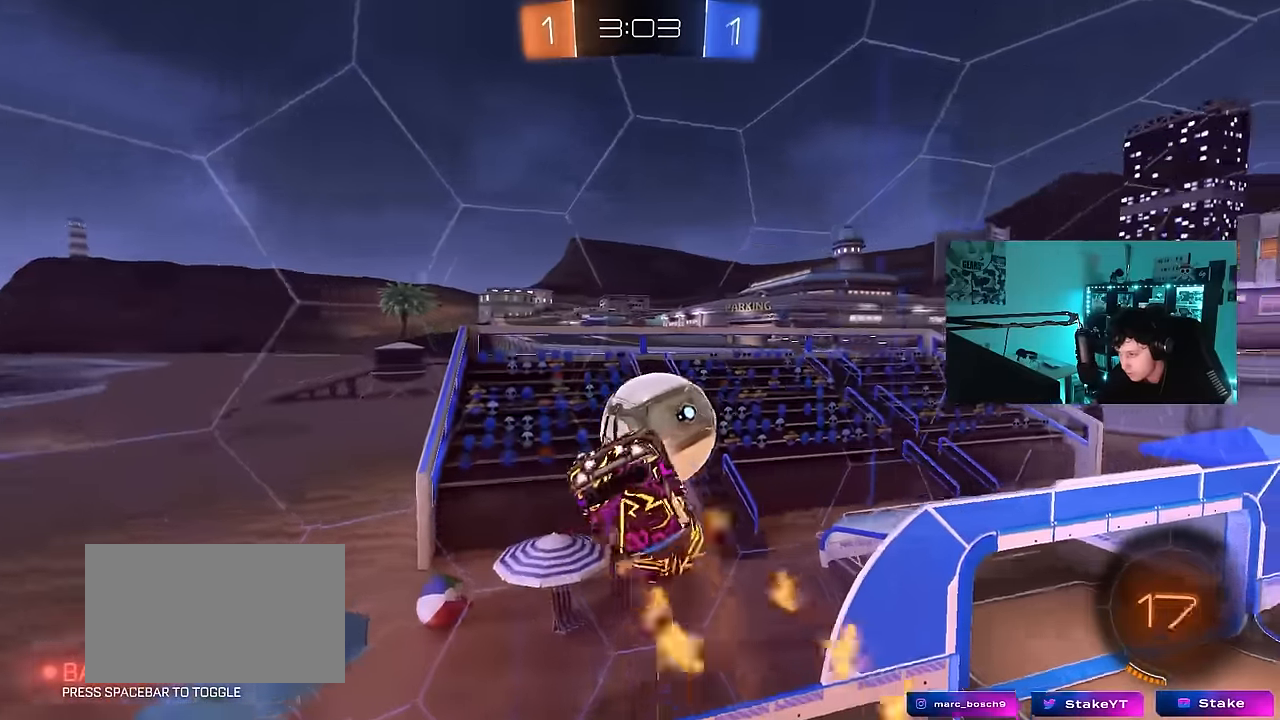
{"keys": ["d", "w"], "mouse": [], "mouse_move": "still", "events": [[17, "d", "down"], [67, "shift", "down"], [117, "shift", "up"], [117, "w", "down"], [200, "a", "down"], [200, "d", "up"], [250, "shift", "down"], [300, "mouse_left", "up"], [434, "a", "up"], [434, "shift", "up"], [484, "d", "down"]]}
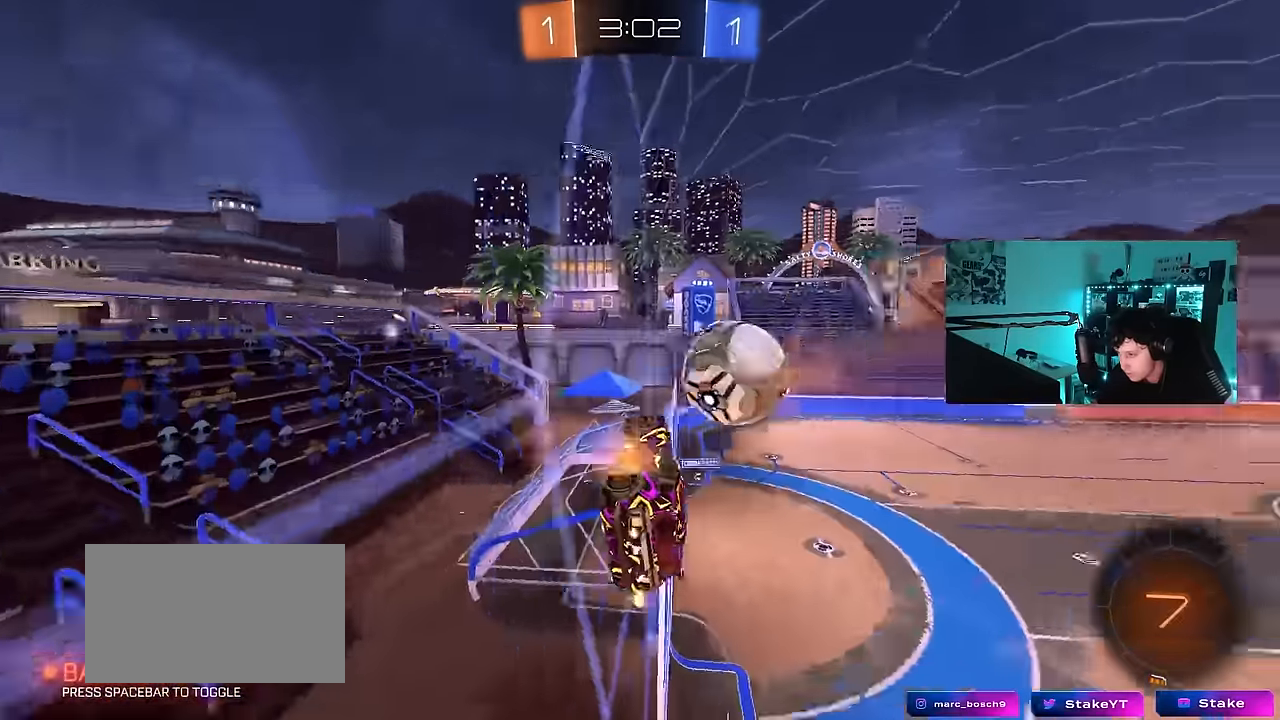
{"keys": [], "mouse": [], "mouse_move": "still", "events": [[117, "d", "up"], [117, "w", "up"], [167, "mouse_right", "down"], [217, "s", "down"], [267, "d", "down"], [317, "shift", "down"], [450, "d", "up"], [450, "mouse_right", "up"], [450, "s", "up"], [500, "shift", "up"]]}
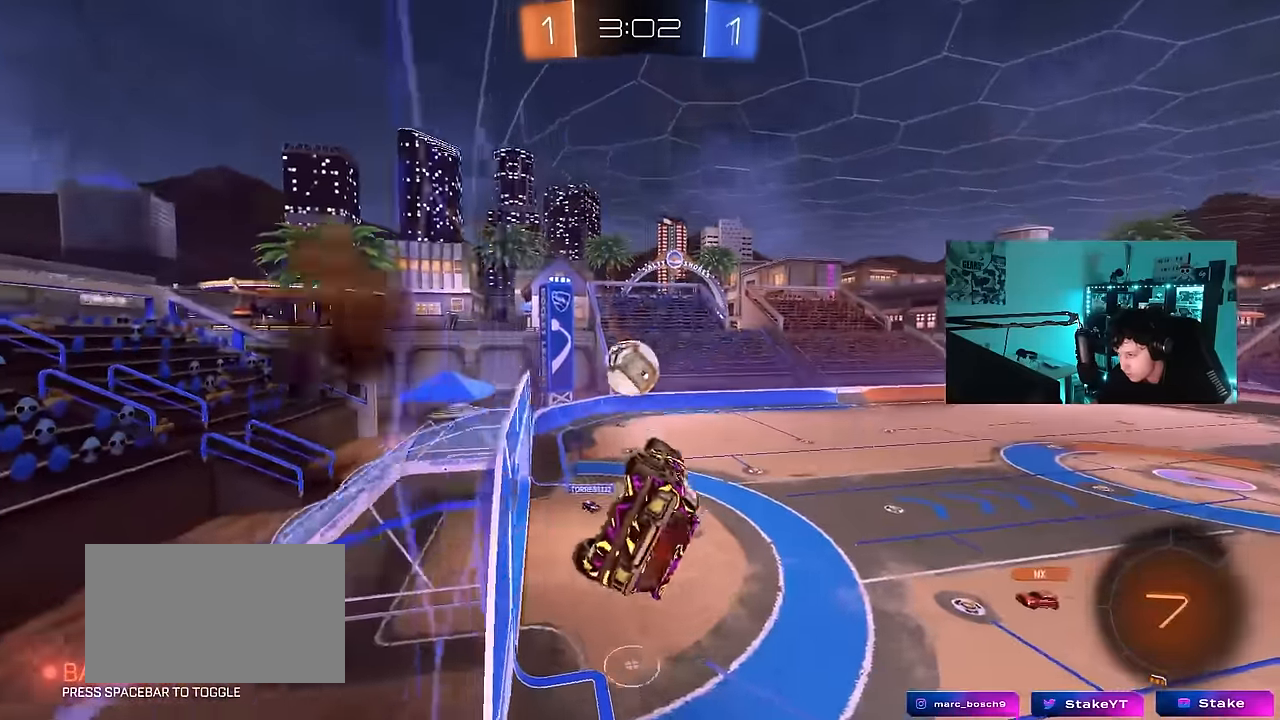
{"keys": ["a", "s"], "mouse": [], "mouse_move": "still", "events": [[50, "mouse_left", "down"], [50, "mouse_right", "down"], [100, "w", "down"], [134, "a", "down"], [134, "shift", "down"], [134, "w", "up"], [184, "w", "down"], [234, "w", "up"], [284, "mouse_right", "up"], [284, "s", "down"], [367, "mouse_left", "up"], [467, "shift", "up"]]}
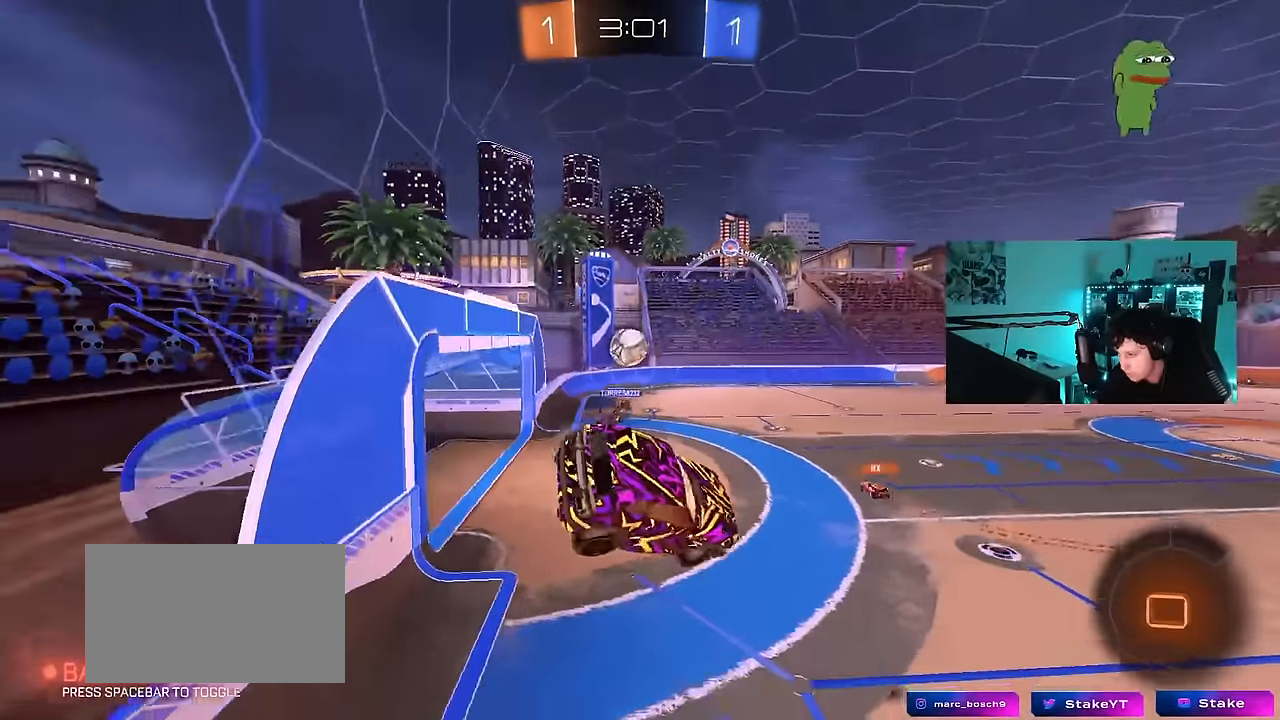
{"keys": ["w"], "mouse": [], "mouse_move": "still", "events": [[17, "a", "up"], [17, "s", "up"], [434, "w", "down"]]}
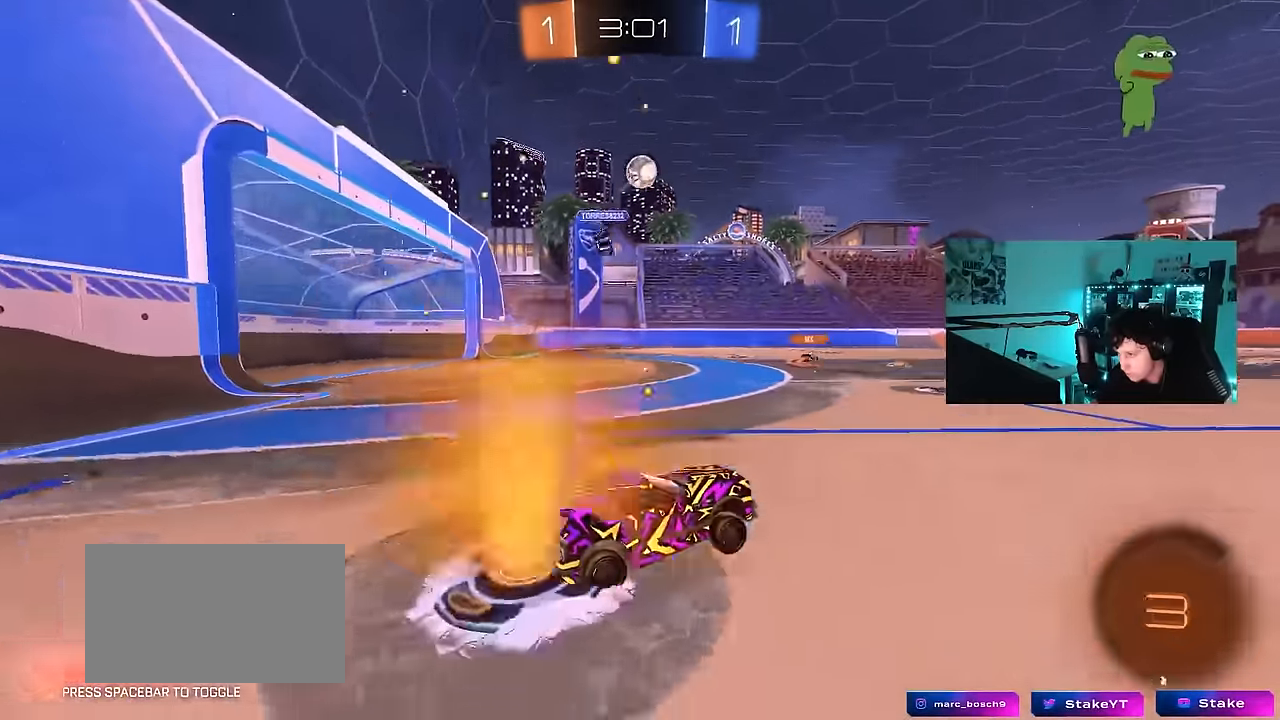
{"keys": ["a", "shift", "w"], "mouse": ["left"], "mouse_move": "still", "events": [[84, "a", "down"], [167, "mouse_left", "down"], [267, "a", "up"], [350, "d", "down"], [400, "mouse_right", "down"], [450, "a", "down"], [450, "d", "up"], [450, "mouse_right", "up"], [450, "shift", "down"]]}
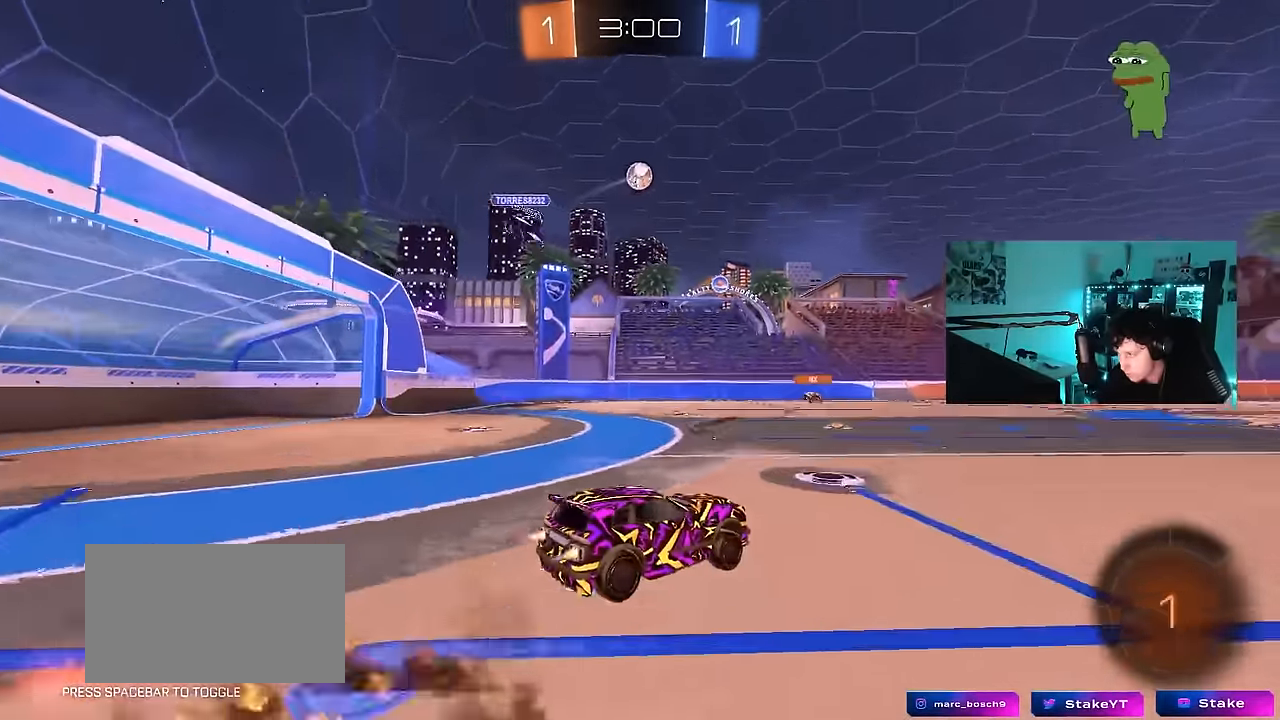
{"keys": ["a", "shift", "space"], "mouse": [], "mouse_move": "still", "events": [[50, "mouse_right", "down"], [100, "s", "down"], [100, "w", "up"], [184, "mouse_right", "up"], [384, "mouse_left", "up"], [467, "s", "up"], [467, "space", "down"]]}
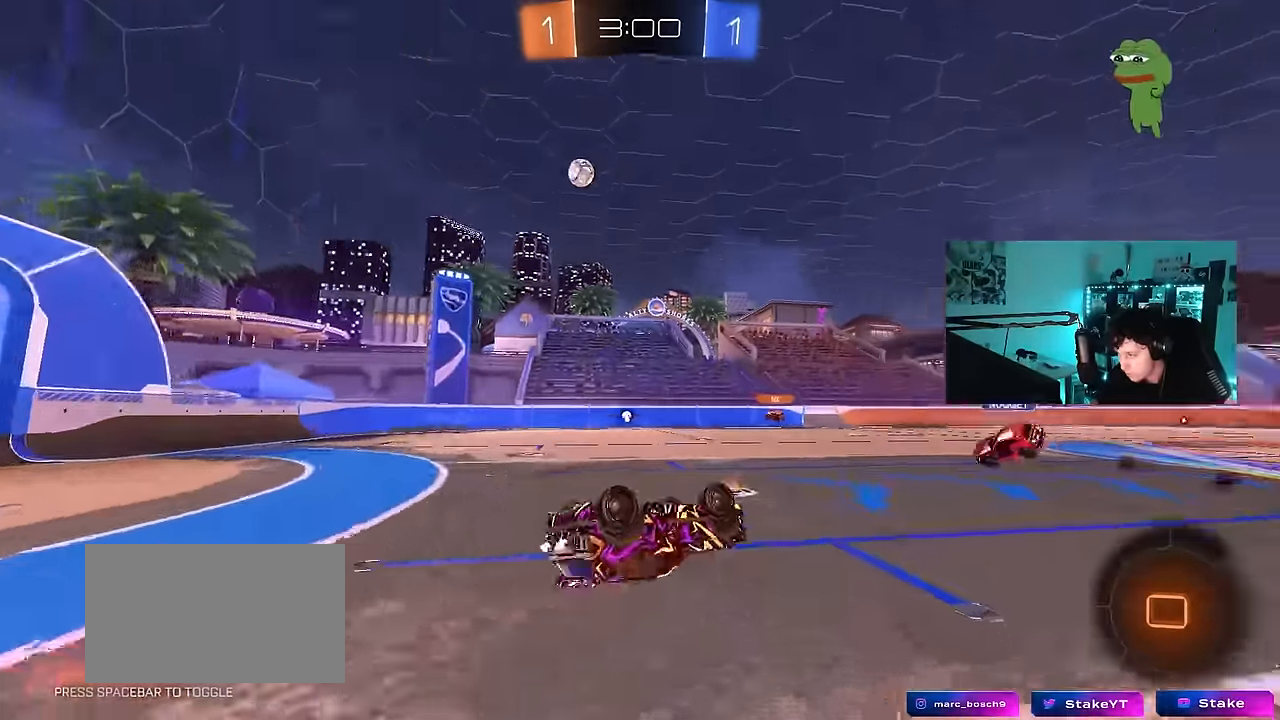
{"keys": [], "mouse": [], "mouse_move": "still", "events": [[67, "s", "down"], [150, "space", "up"], [200, "s", "up"], [300, "shift", "up"], [350, "a", "up"]]}
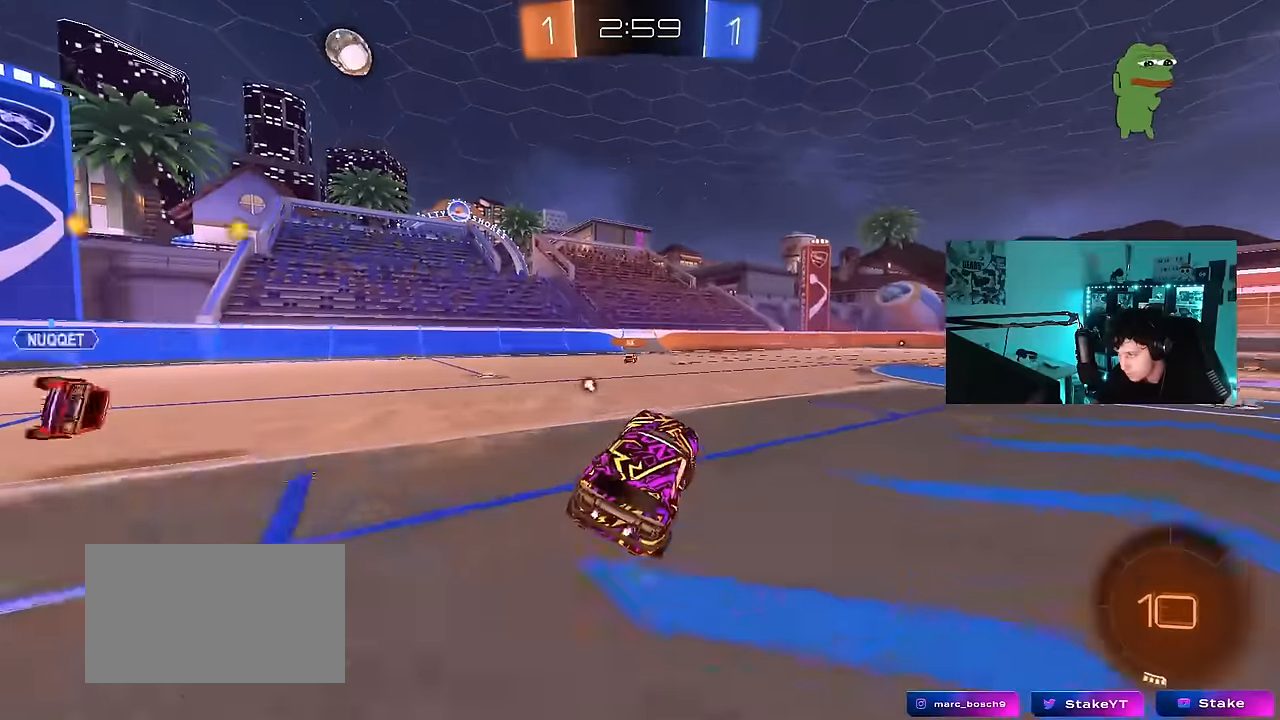
{"keys": ["d", "shift", "w"], "mouse": ["right"], "mouse_move": "still", "events": [[34, "w", "down"], [267, "a", "down"], [367, "mouse_right", "down"], [450, "a", "up"], [450, "d", "down"], [450, "mouse_right", "up"], [450, "shift", "down"], [500, "mouse_right", "down"]]}
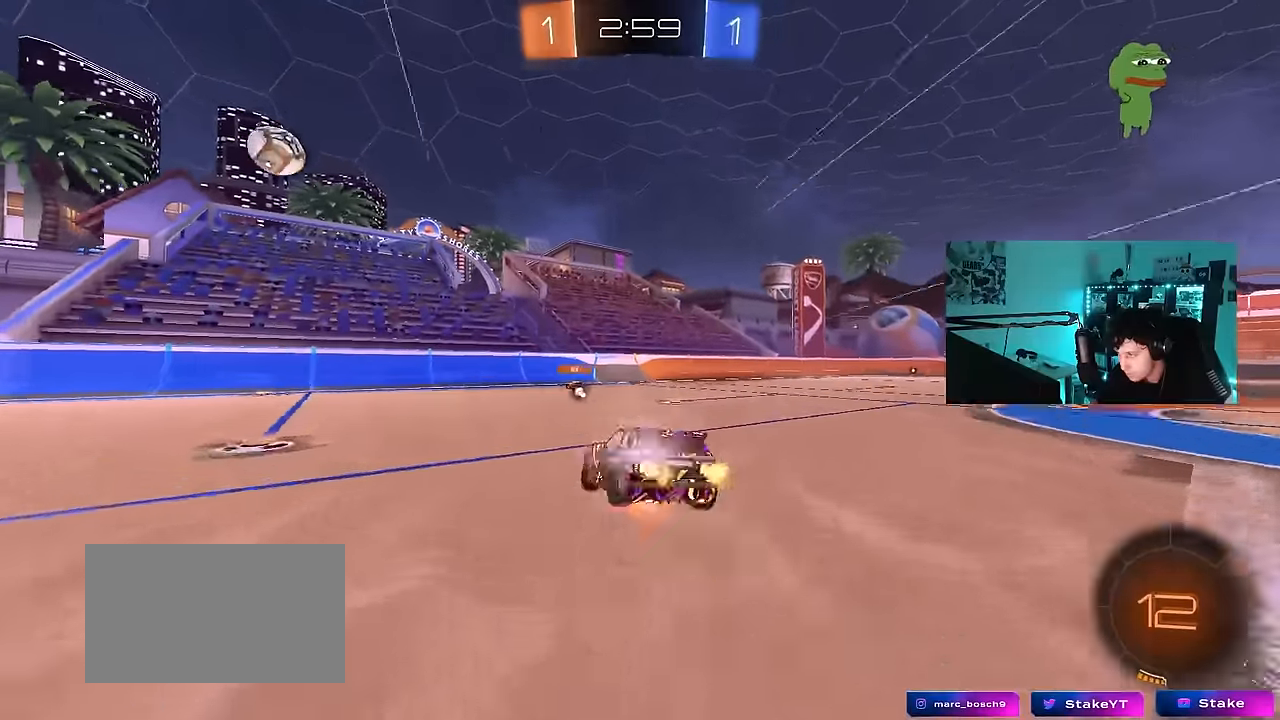
{"keys": ["d", "shift"], "mouse": [], "mouse_move": "still", "events": [[50, "s", "down"], [50, "w", "up"], [100, "mouse_right", "up"], [184, "space", "down"], [334, "space", "up"], [417, "s", "up"]]}
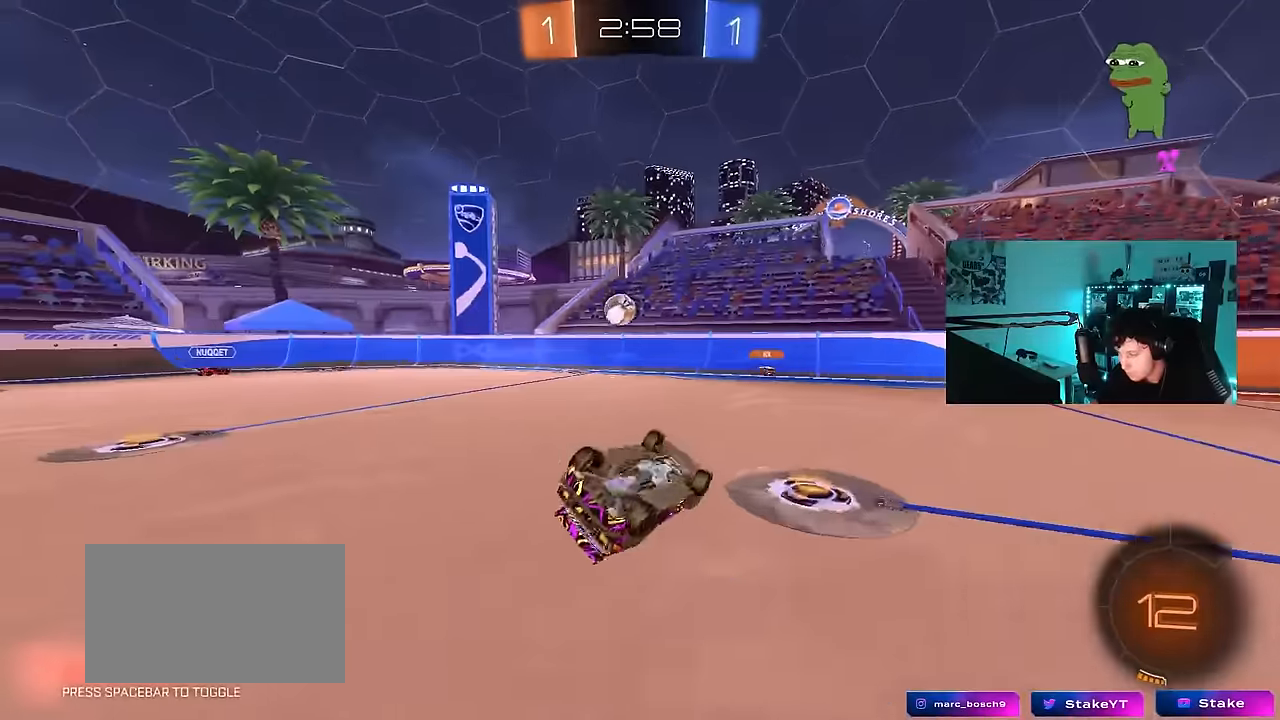
{"keys": ["a", "w"], "mouse": [], "mouse_move": "still", "events": [[67, "s", "down"], [200, "s", "up"], [250, "shift", "up"], [350, "d", "up"], [484, "a", "down"], [484, "w", "down"]]}
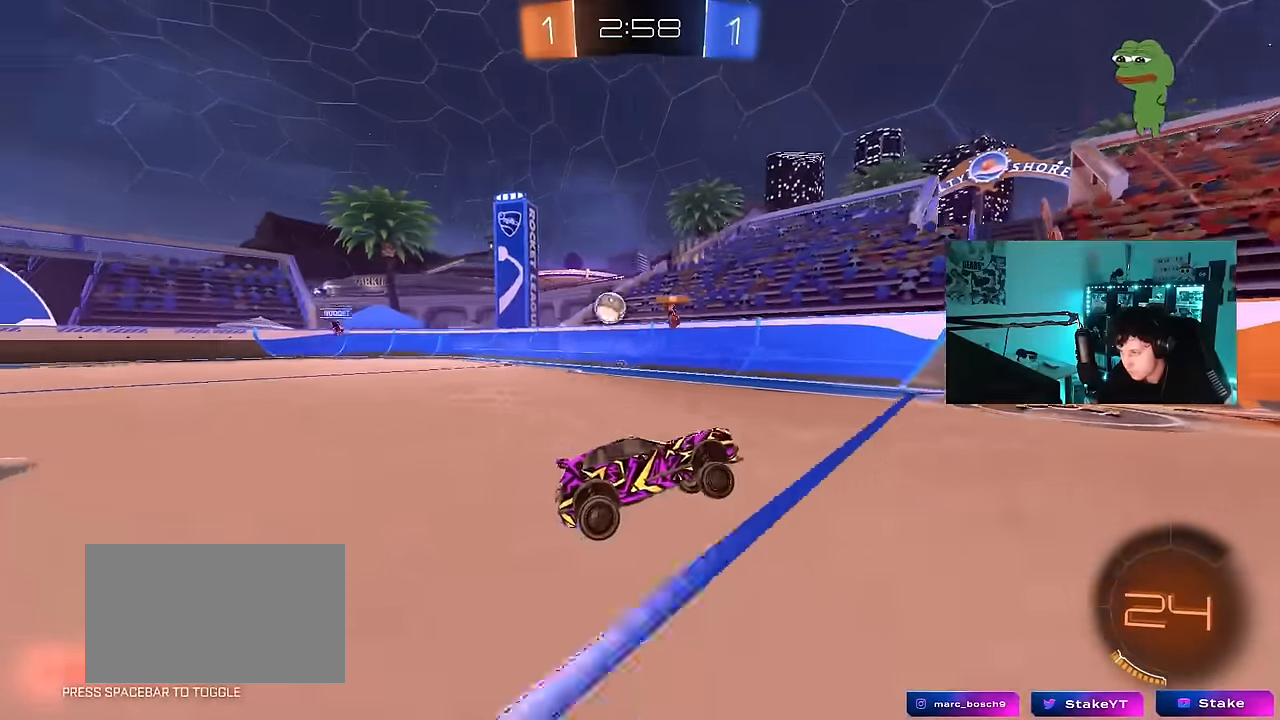
{"keys": ["a", "shift", "w"], "mouse": [], "mouse_move": "left", "events": [[134, "shift", "down"], [367, "shift", "up"], [500, "shift", "down"]]}
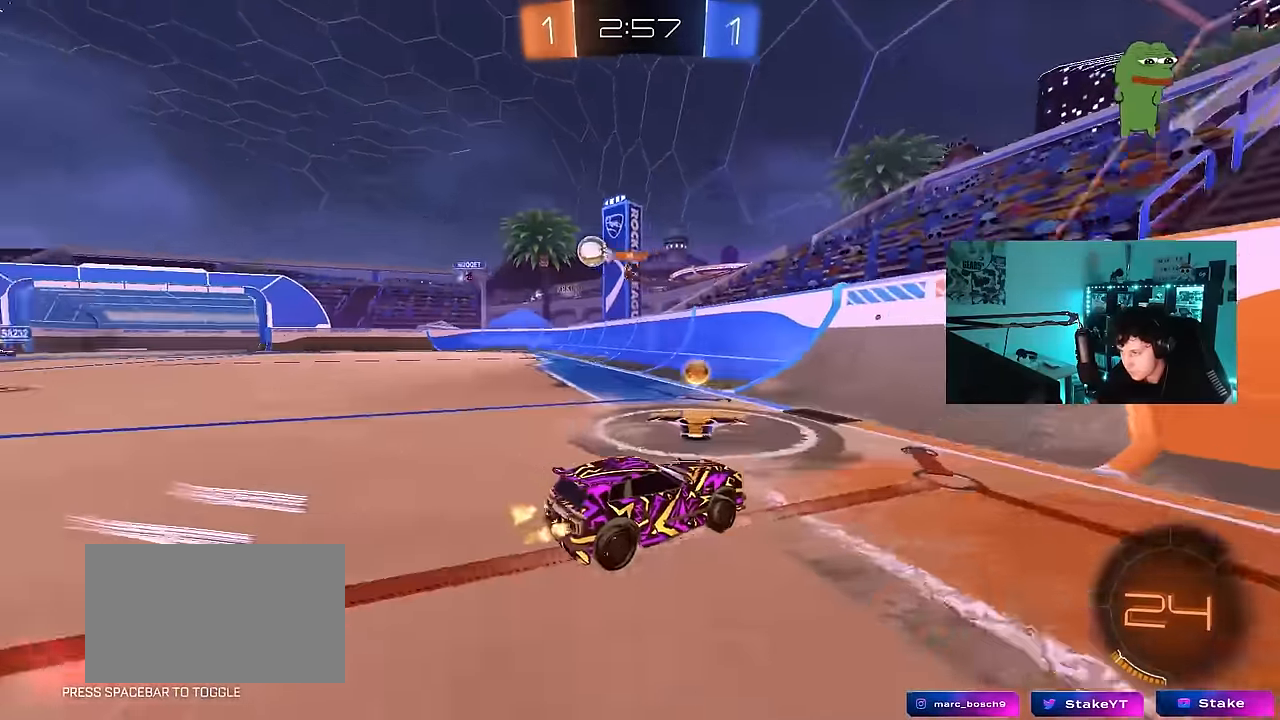
{"keys": ["a", "w"], "mouse": [], "mouse_move": "still", "events": [[100, "shift", "up"]]}
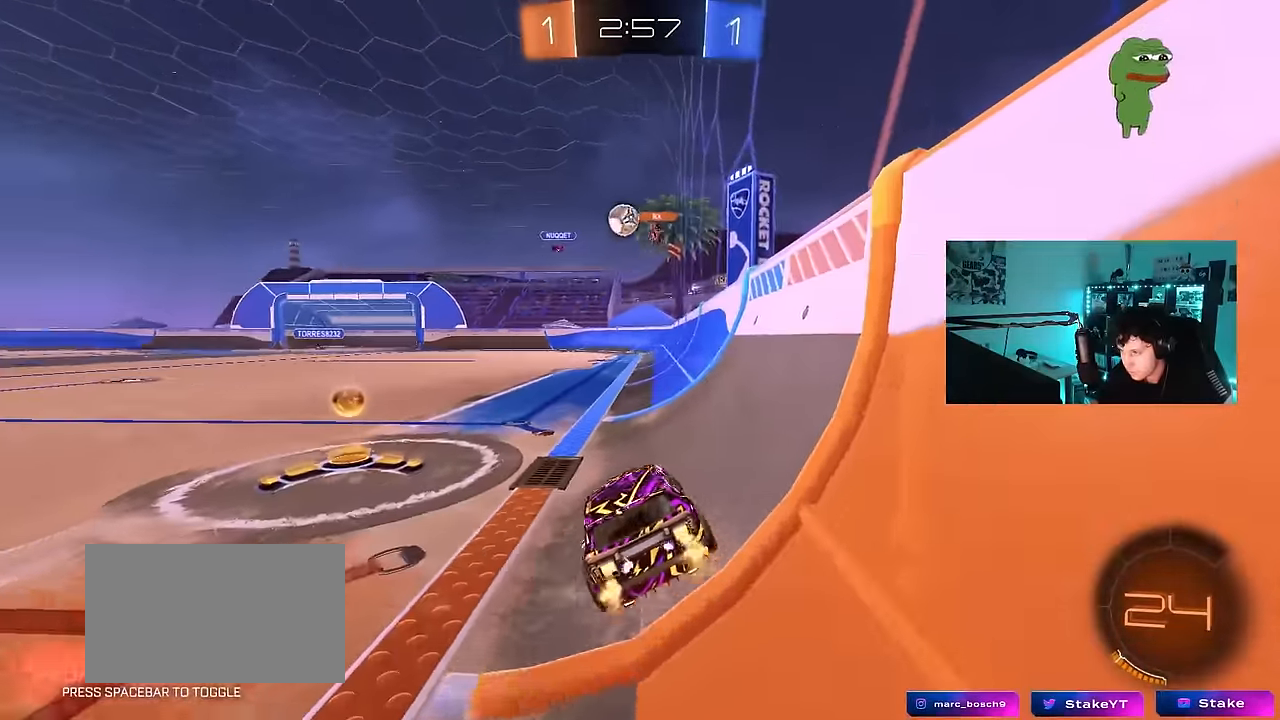
{"keys": ["a", "w"], "mouse": ["right"], "mouse_move": "still", "events": [[150, "mouse_left", "down"], [350, "a", "up"], [350, "d", "down"], [350, "mouse_left", "up"], [434, "d", "up"], [434, "mouse_right", "down"], [484, "a", "down"]]}
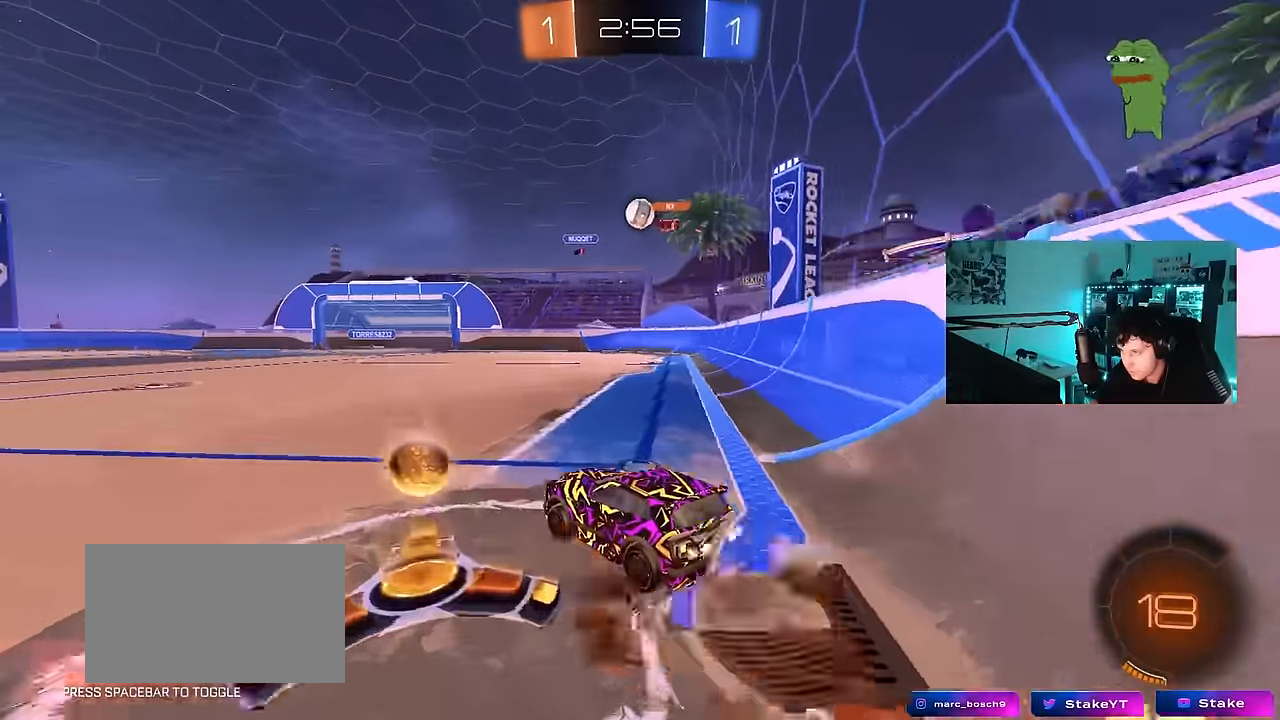
{"keys": ["a", "d"], "mouse": [], "mouse_move": "still", "events": [[34, "mouse_right", "up"], [84, "a", "up"], [133, "mouse_left", "down"], [133, "w", "up"], [267, "s", "down"], [317, "mouse_left", "up"], [367, "a", "down"], [400, "d", "down"], [500, "s", "up"]]}